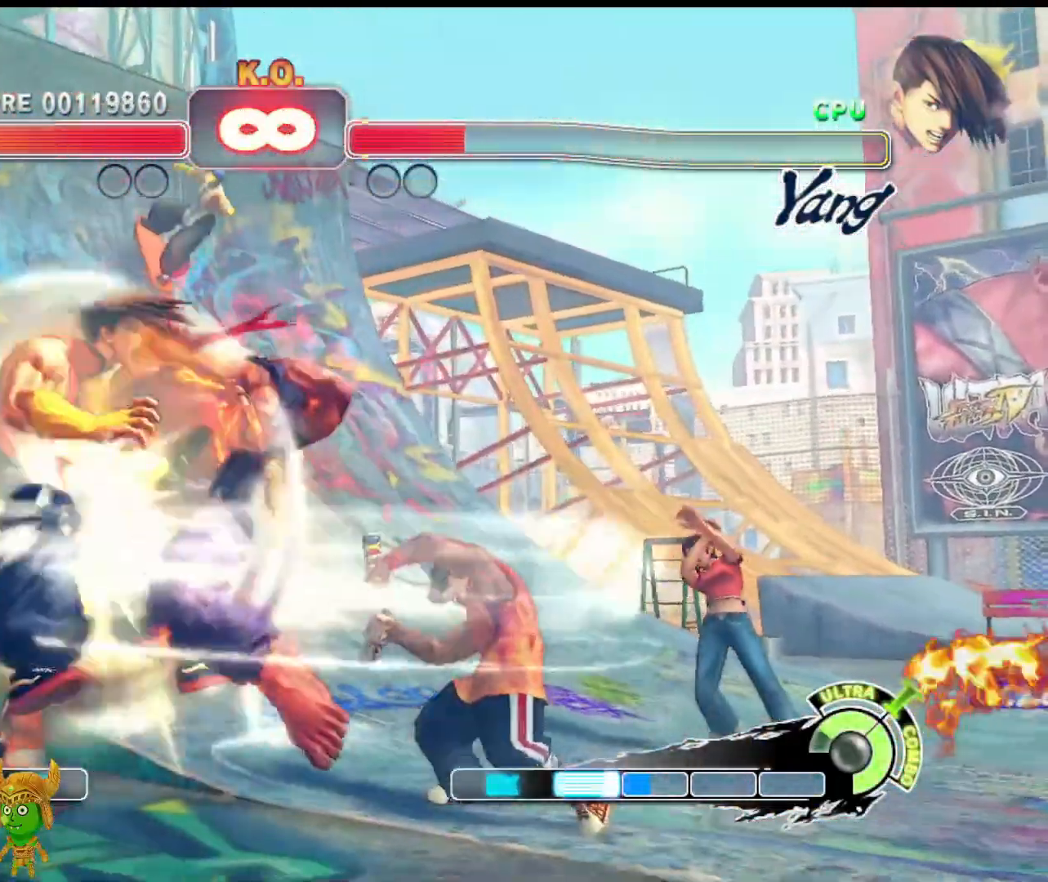
Gameplay with a controller (PlayStation layout); each line is a JSON object with the inputs held at the frame after it. "events" lists button and stick changes between this image and that frame as [ms after this image, input, new state], when the widget could be followed in between. Not read: right_stick.
{"buttons": [], "left_stick": "center", "events": [[317, "R2", "up"]]}
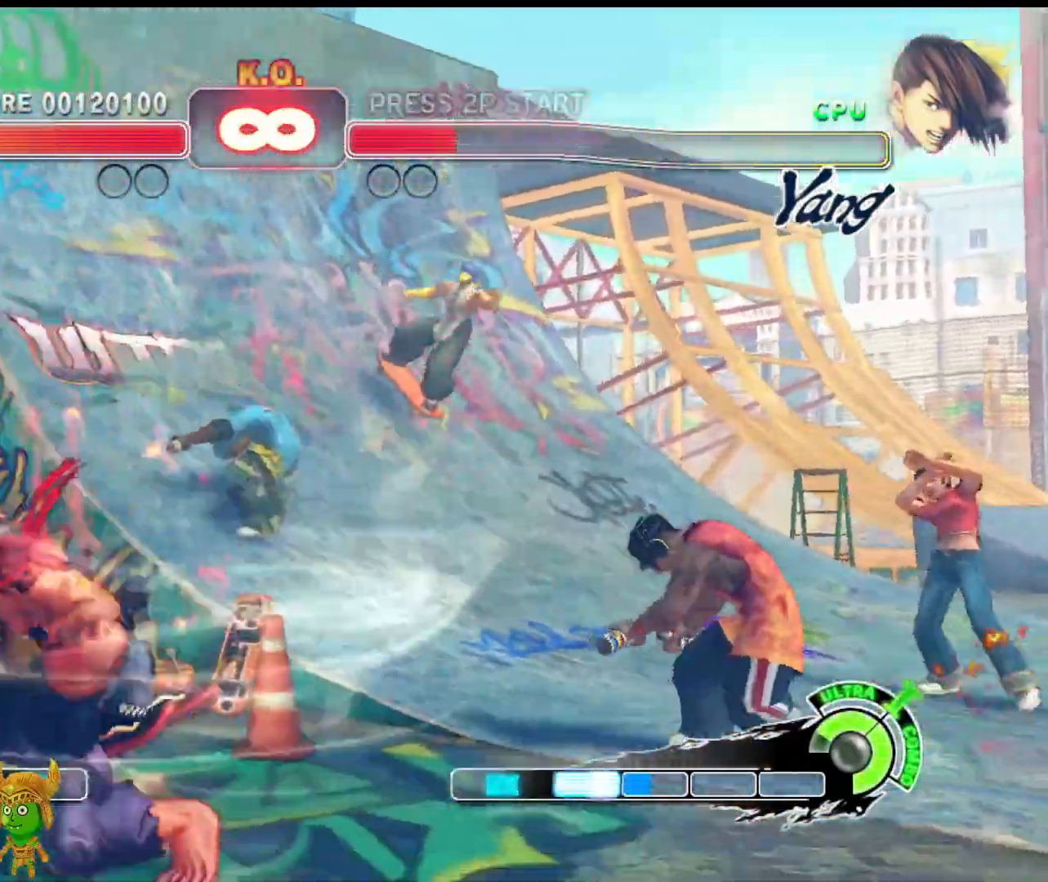
{"buttons": [], "left_stick": "center", "events": []}
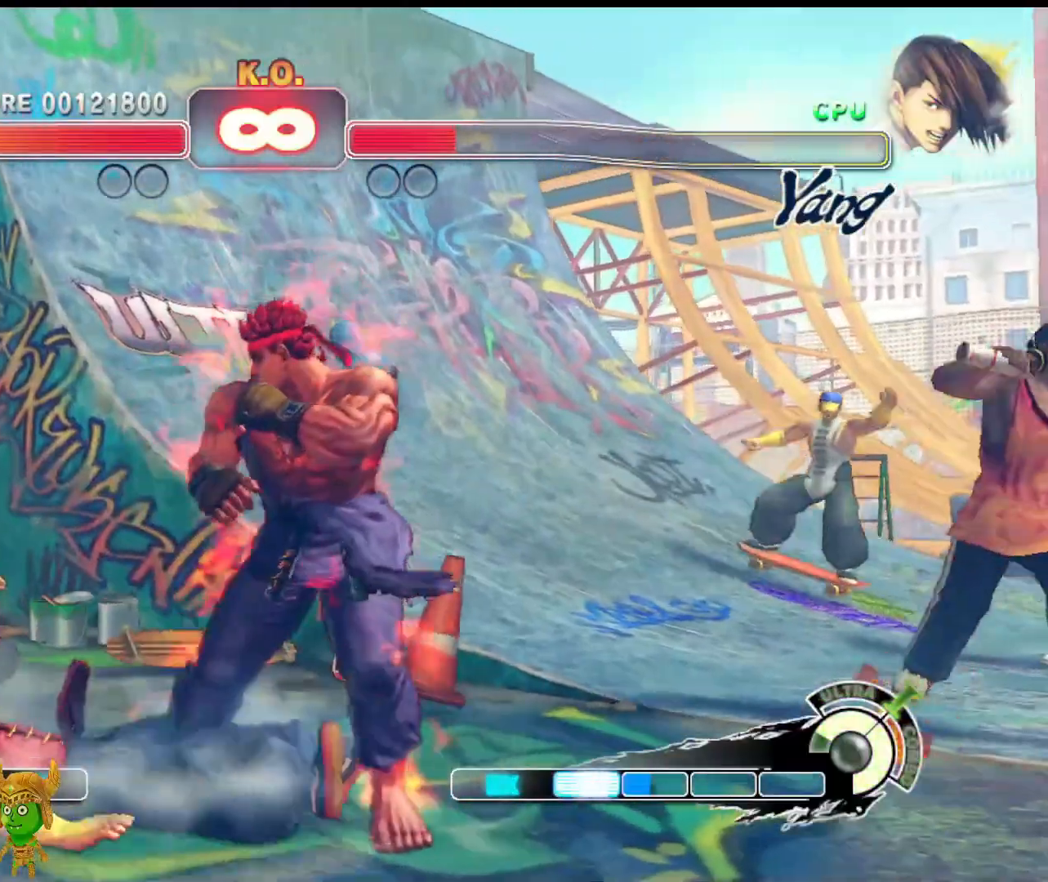
{"buttons": ["CROSS", "SQUARE", "L1"], "left_stick": "center", "events": [[283, "CROSS", "down"], [283, "L1", "down"], [283, "SQUARE", "down"]]}
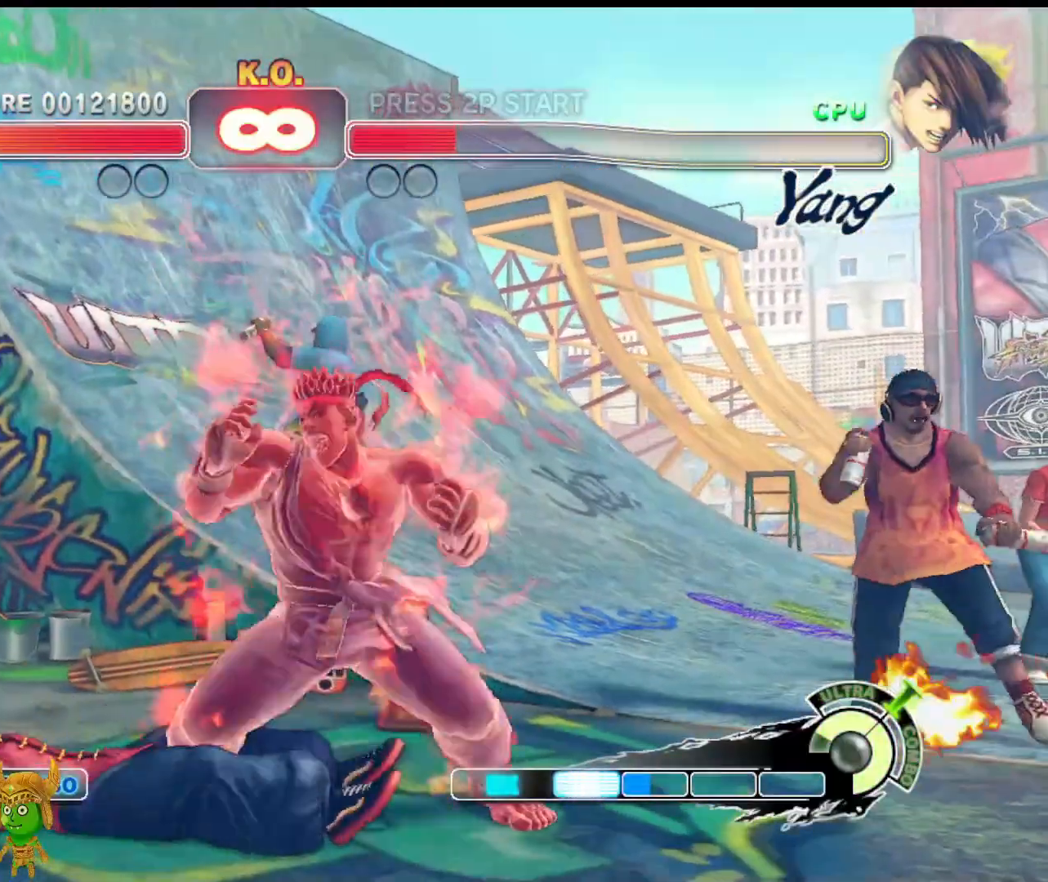
{"buttons": ["CROSS", "SQUARE", "L1"], "left_stick": "center", "events": []}
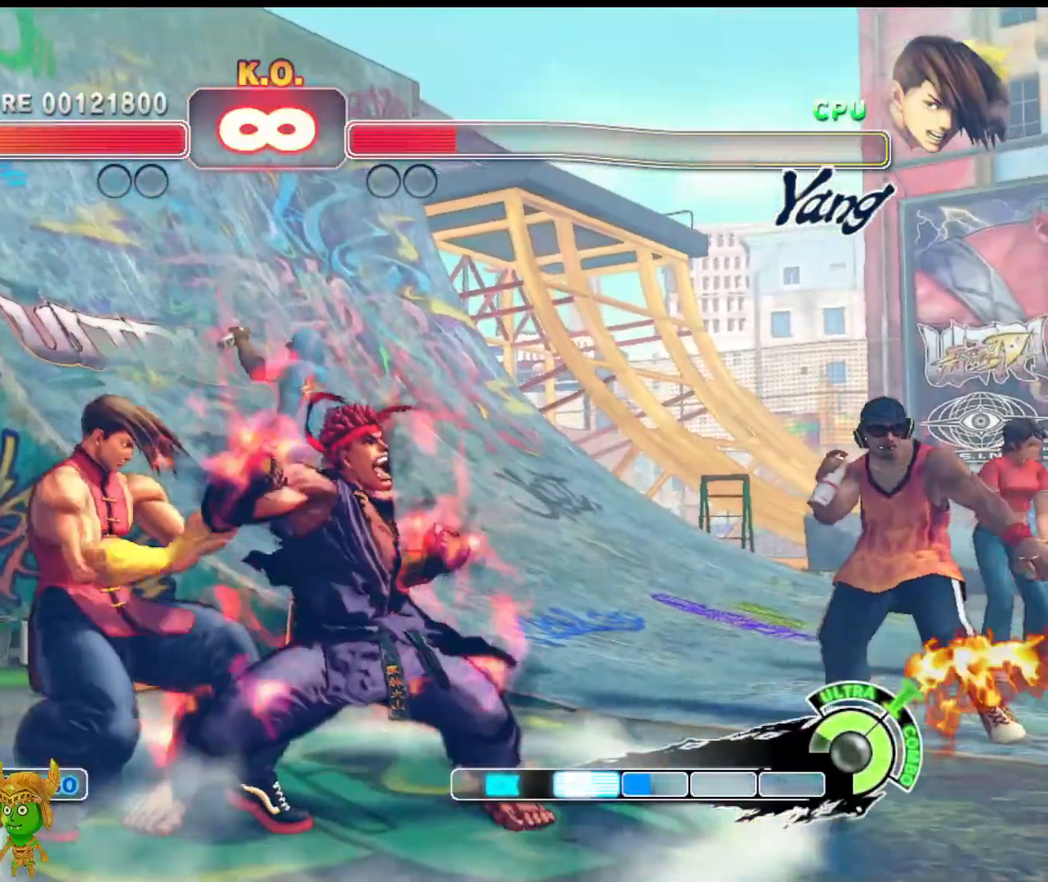
{"buttons": ["CROSS", "SQUARE", "L1"], "left_stick": "center", "events": []}
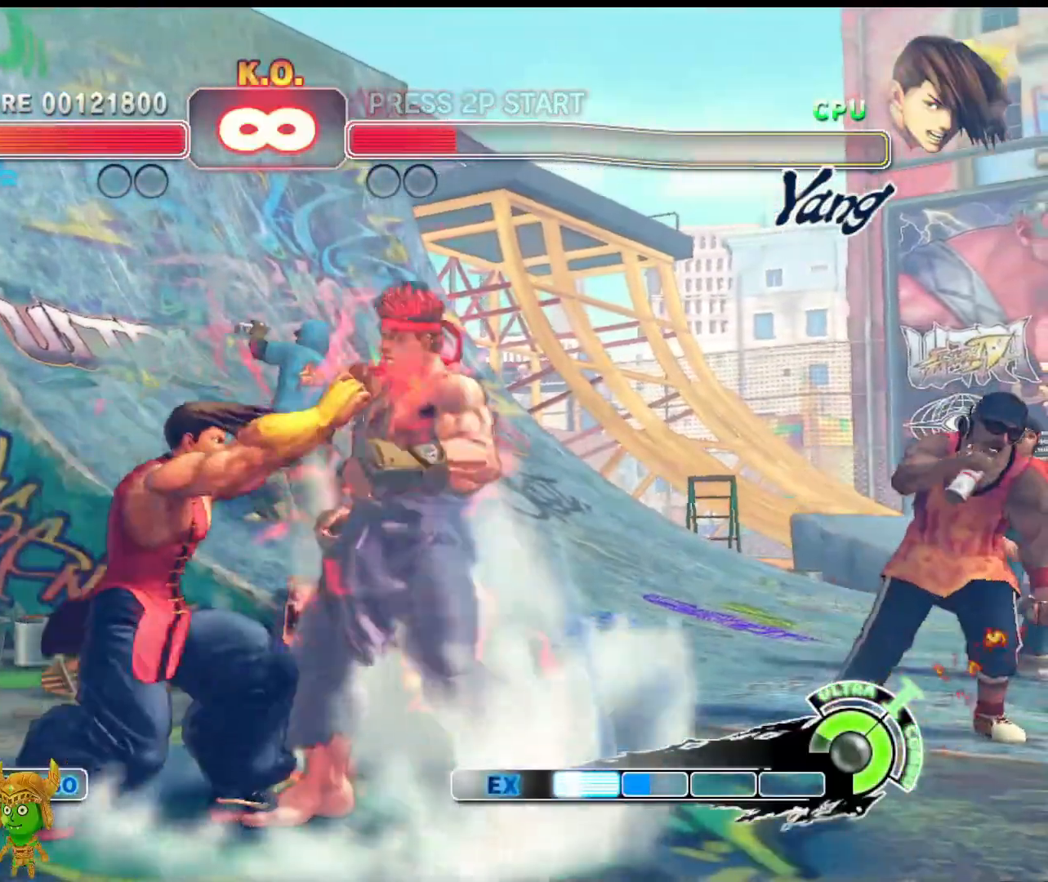
{"buttons": [], "left_stick": "center", "events": [[417, "SQUARE", "up"], [433, "CROSS", "up"], [450, "L1", "up"]]}
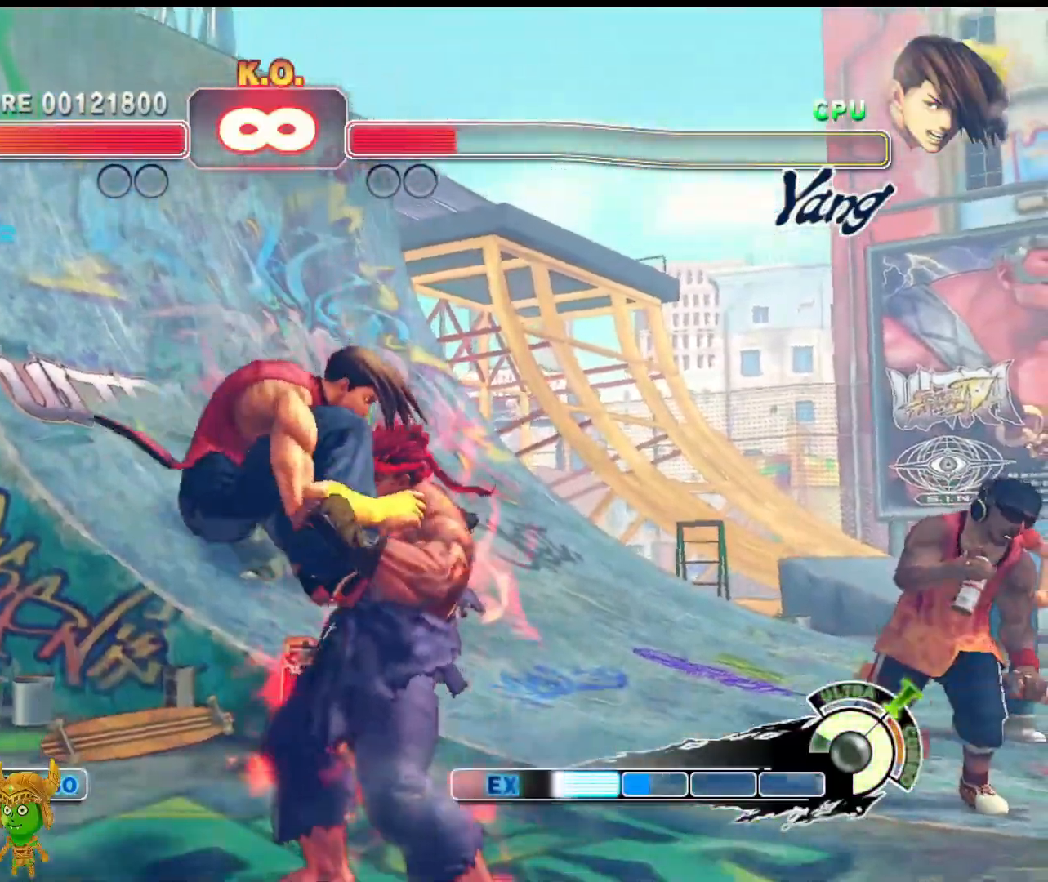
{"buttons": ["L1", "R1"], "left_stick": "down-left", "events": [[50, "SQUARE", "down"], [117, "CROSS", "down"], [117, "left_stick", "up-left"], [133, "L1", "down"], [133, "SQUARE", "up"], [183, "R1", "down"], [233, "L1", "up"], [250, "CROSS", "up"], [267, "left_stick", "down-left"], [317, "R1", "up"], [367, "L1", "down"], [400, "TRIANGLE", "down"], [417, "R1", "down"], [483, "TRIANGLE", "up"]]}
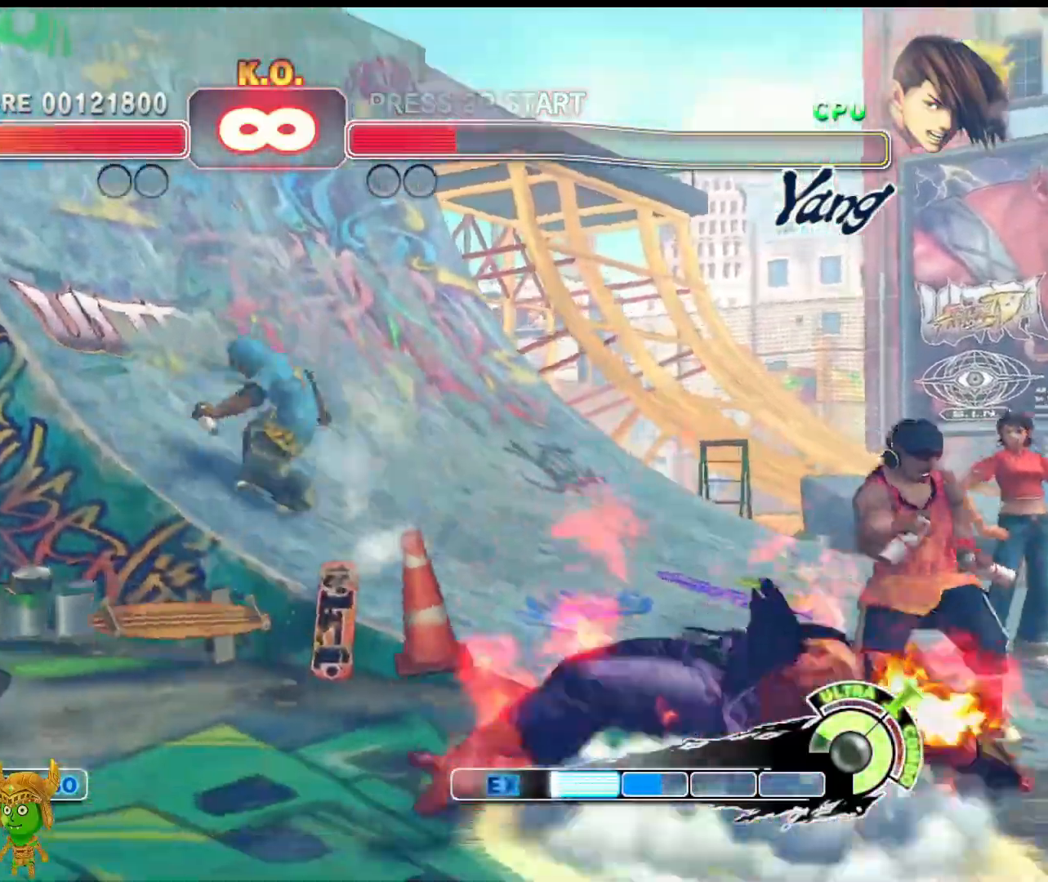
{"buttons": ["TRIANGLE", "R1"], "left_stick": "left", "events": [[17, "R1", "up"], [33, "L1", "up"], [33, "R1", "down"], [83, "L1", "down"], [100, "left_stick", "up-left"], [200, "R1", "up"], [217, "L1", "up"], [217, "R1", "down"], [267, "SQUARE", "down"], [267, "left_stick", "center"], [350, "SQUARE", "up"], [367, "R1", "up"], [400, "left_stick", "up-left"], [433, "R1", "down"], [433, "TRIANGLE", "down"], [500, "left_stick", "left"]]}
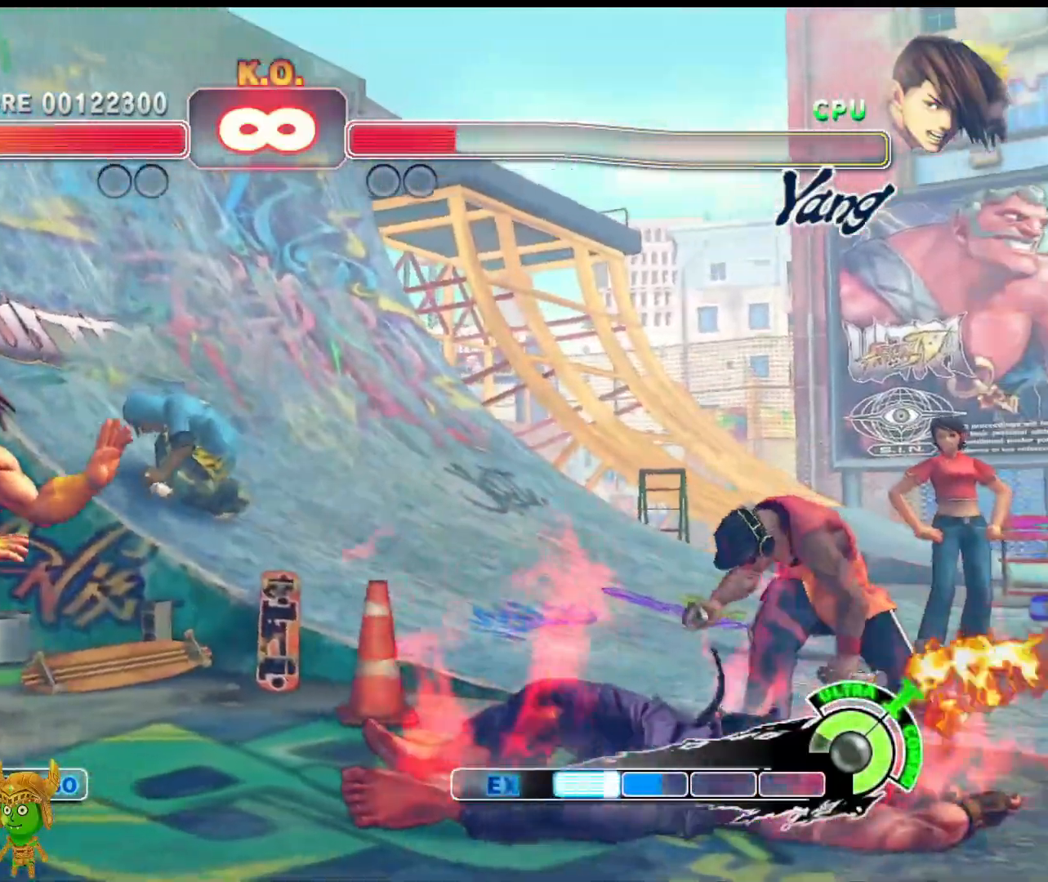
{"buttons": [], "left_stick": "center", "events": [[50, "R1", "up"], [50, "TRIANGLE", "up"], [117, "R1", "down"], [133, "TRIANGLE", "down"], [150, "left_stick", "center"], [217, "R1", "up"], [217, "TRIANGLE", "up"]]}
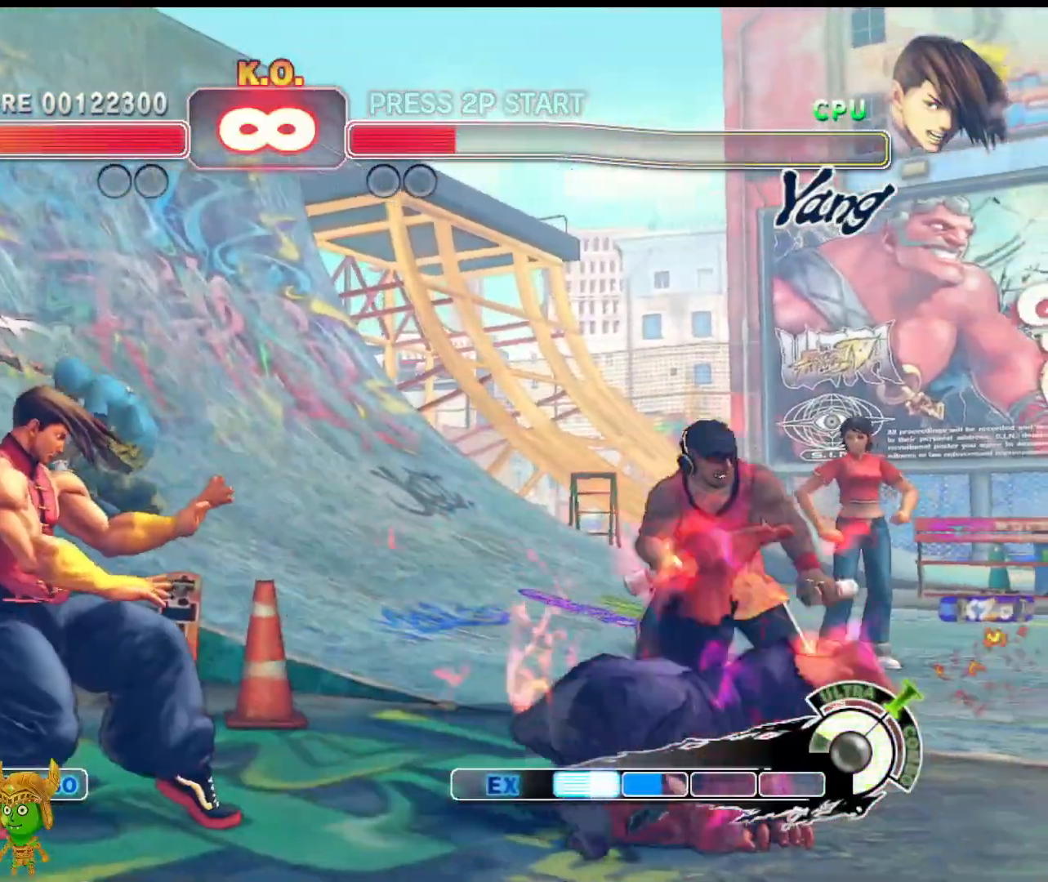
{"buttons": [], "left_stick": "left", "events": [[383, "left_stick", "down"], [500, "left_stick", "left"]]}
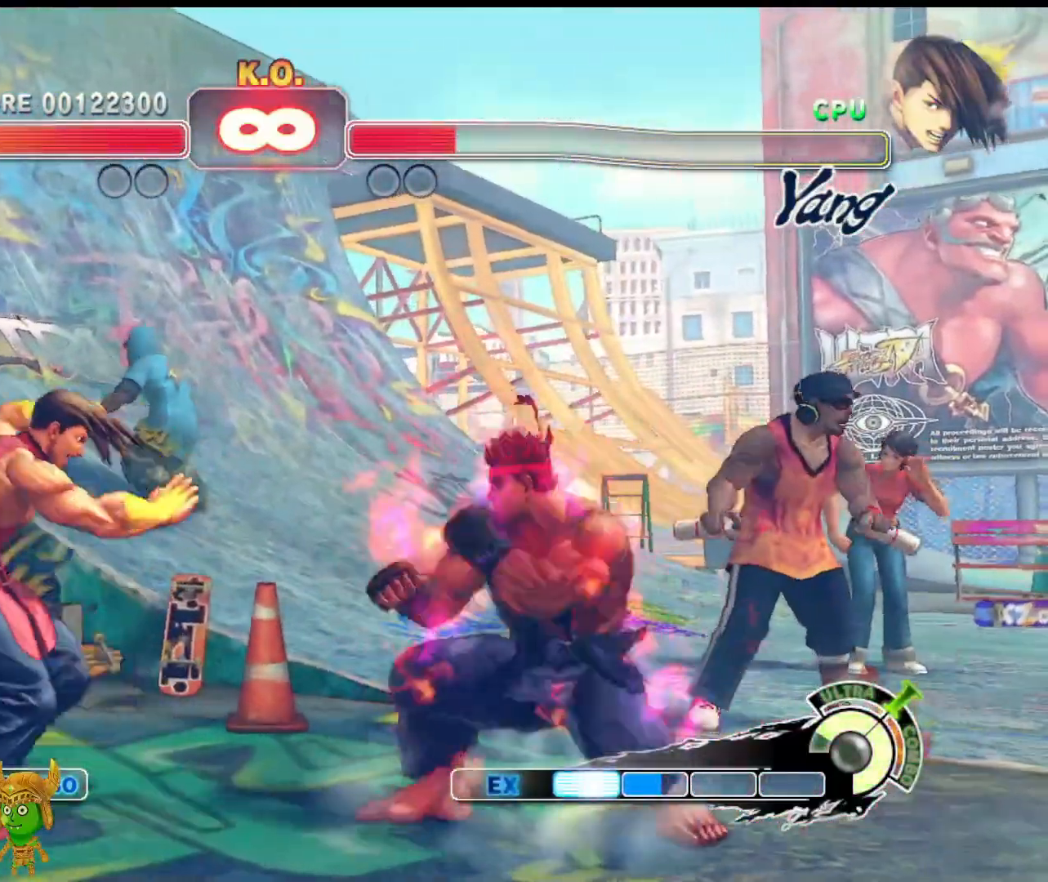
{"buttons": [], "left_stick": "center", "events": [[83, "left_stick", "down-left"], [250, "L1", "down"], [300, "left_stick", "center"], [400, "L1", "up"]]}
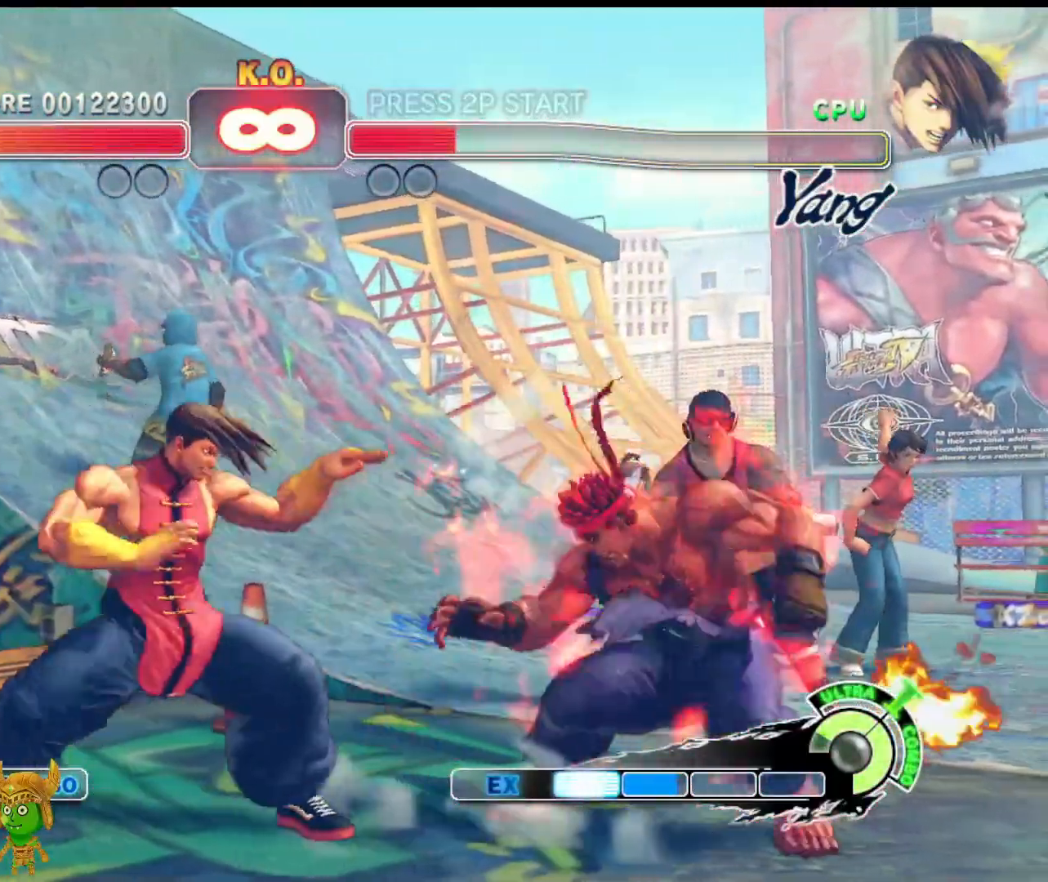
{"buttons": [], "left_stick": "right", "events": [[233, "left_stick", "up-left"], [367, "left_stick", "left"], [500, "left_stick", "right"]]}
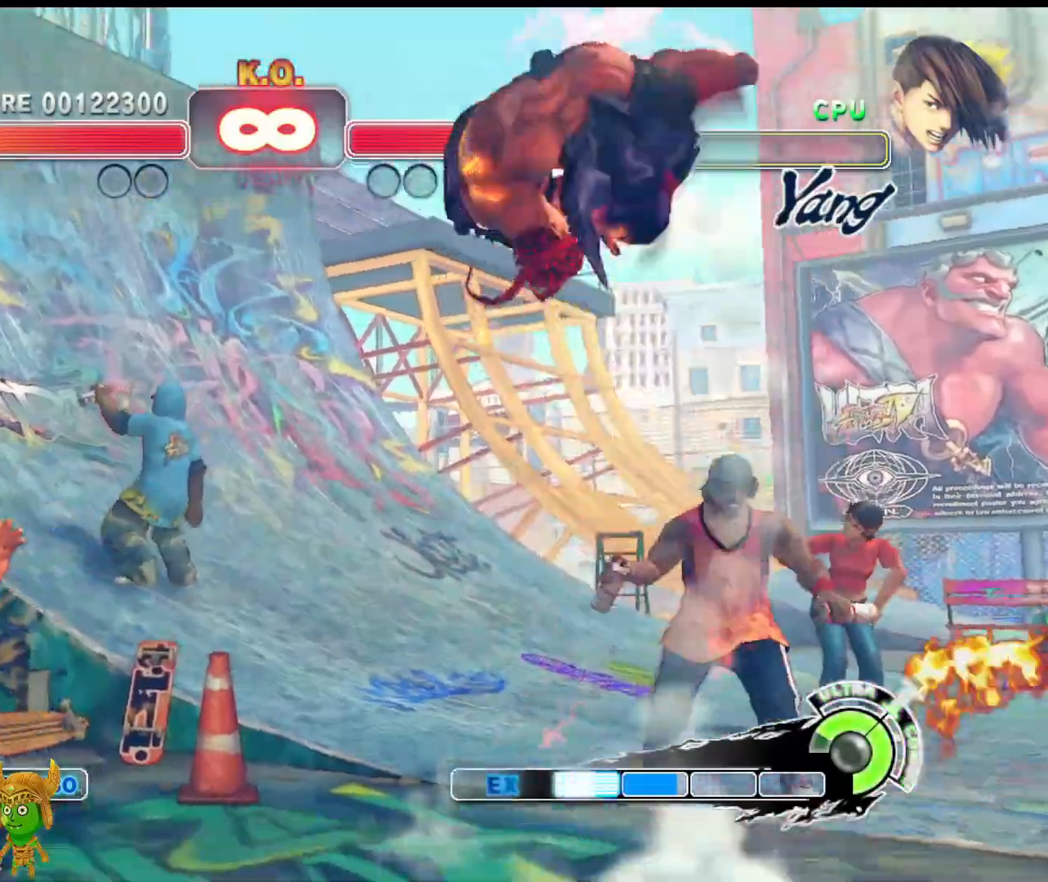
{"buttons": [], "left_stick": "center", "events": [[133, "left_stick", "center"], [267, "R1", "down"], [400, "R1", "up"]]}
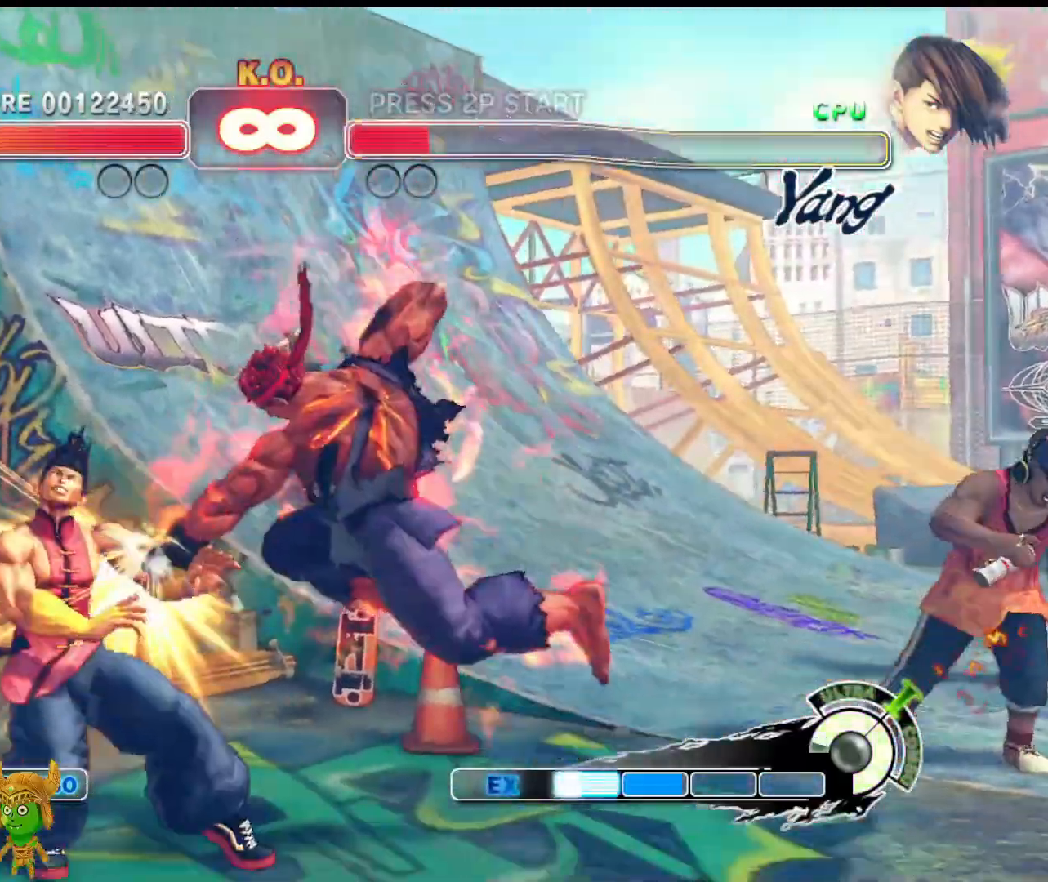
{"buttons": [], "left_stick": "down-left", "events": [[83, "left_stick", "down-left"], [233, "left_stick", "center"], [367, "left_stick", "down-left"]]}
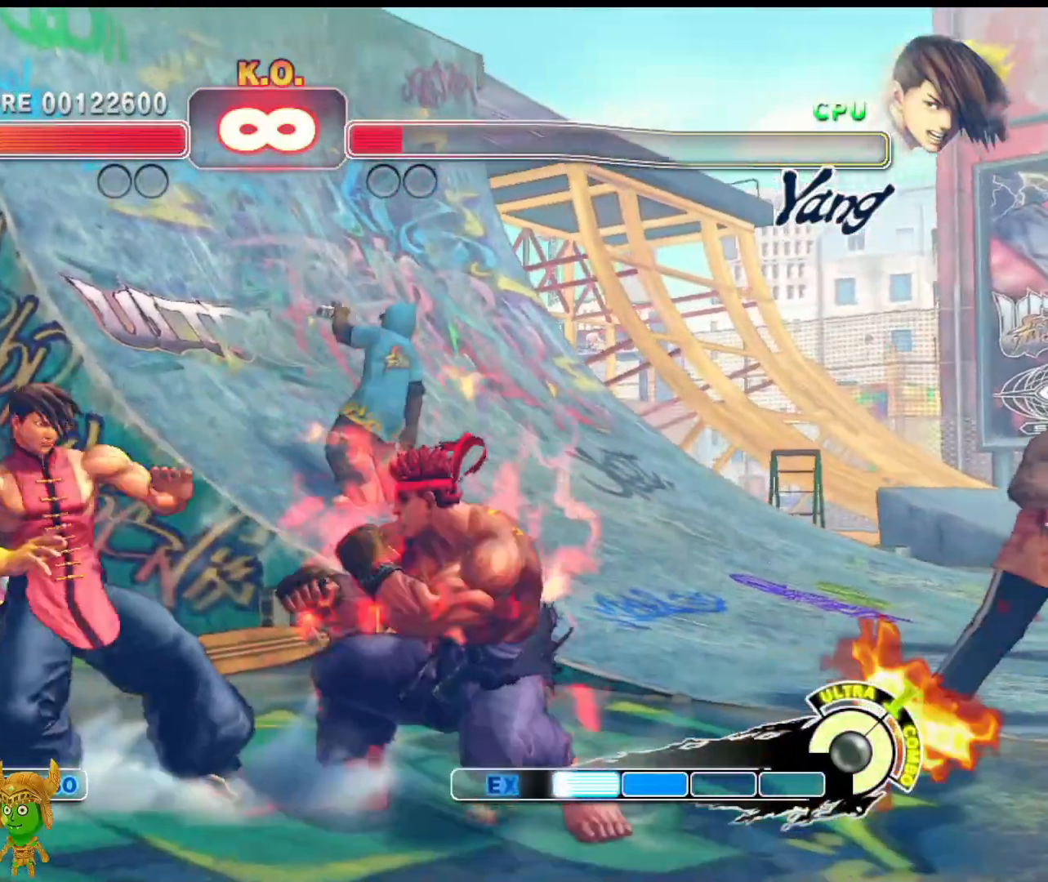
{"buttons": [], "left_stick": "center", "events": [[33, "left_stick", "center"], [83, "left_stick", "down-left"], [150, "left_stick", "left"], [167, "L1", "down"], [267, "left_stick", "center"], [300, "L1", "up"], [383, "L1", "down"], [467, "L1", "up"]]}
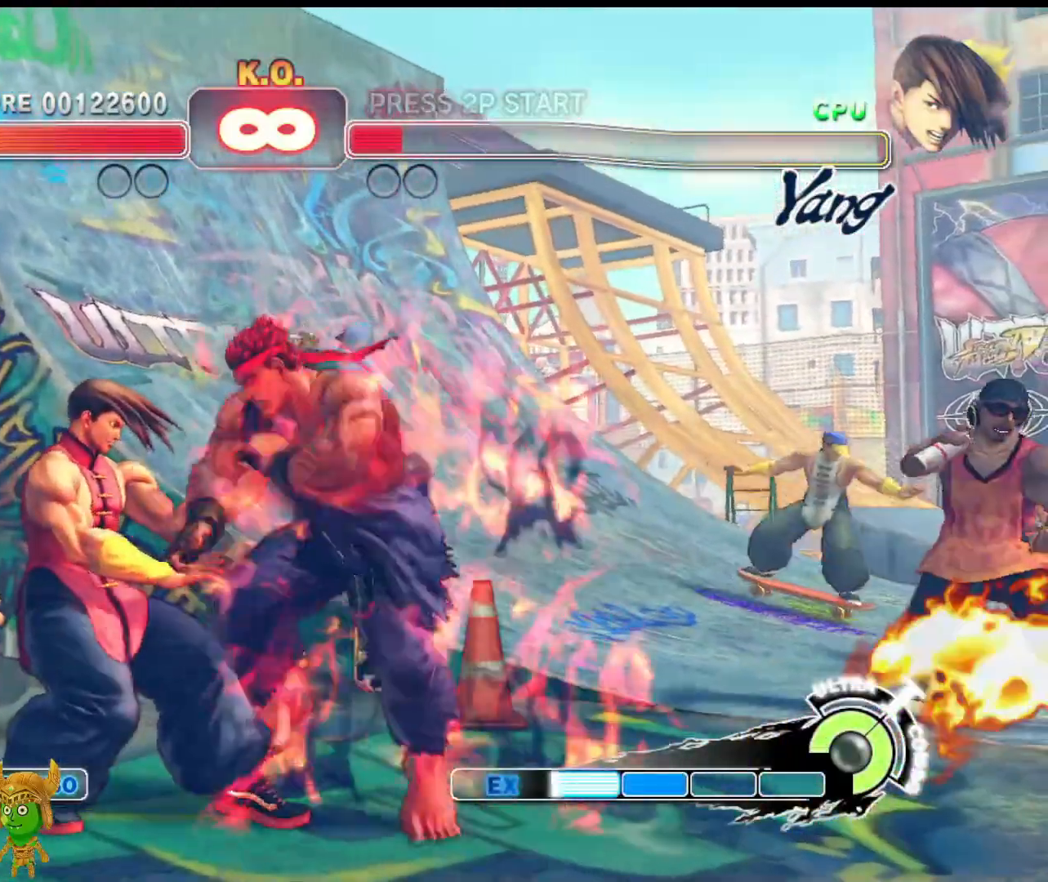
{"buttons": [], "left_stick": "down", "events": [[483, "left_stick", "down"]]}
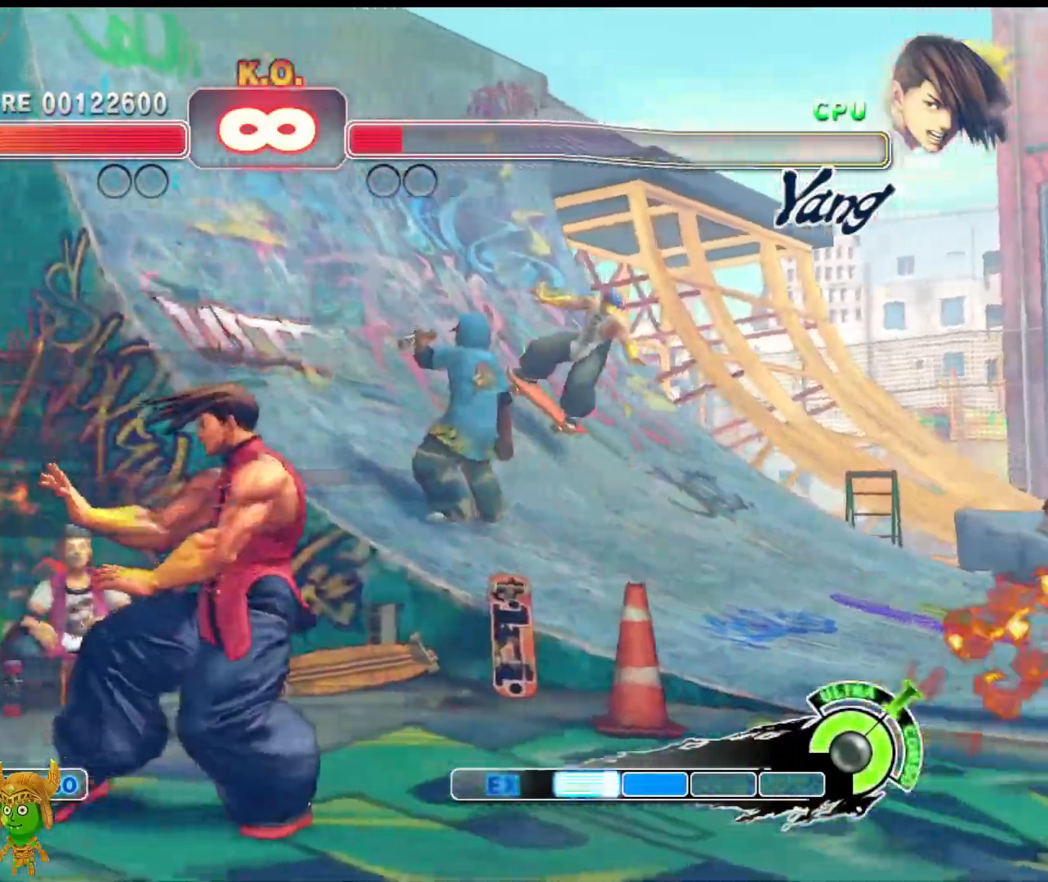
{"buttons": [], "left_stick": "center", "events": [[300, "L1", "down"], [300, "left_stick", "right"], [350, "left_stick", "center"], [433, "L1", "up"]]}
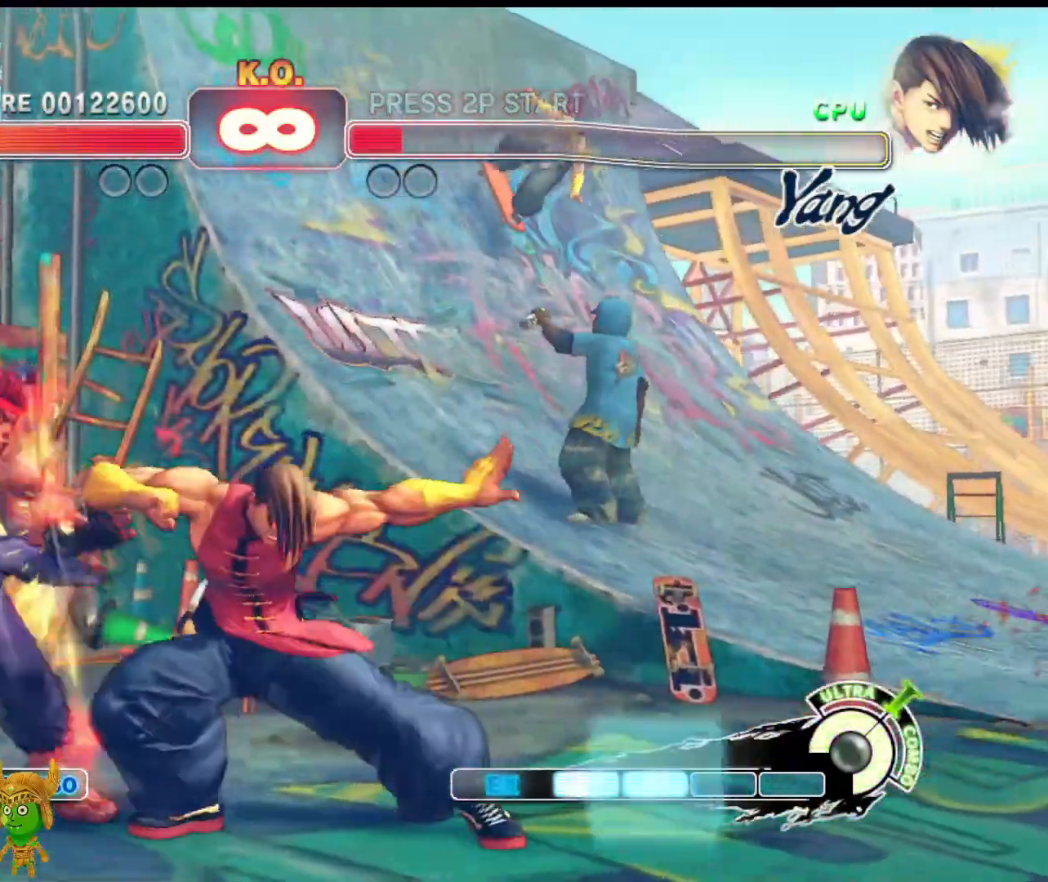
{"buttons": [], "left_stick": "down-right", "events": [[283, "left_stick", "down"], [467, "left_stick", "down-right"]]}
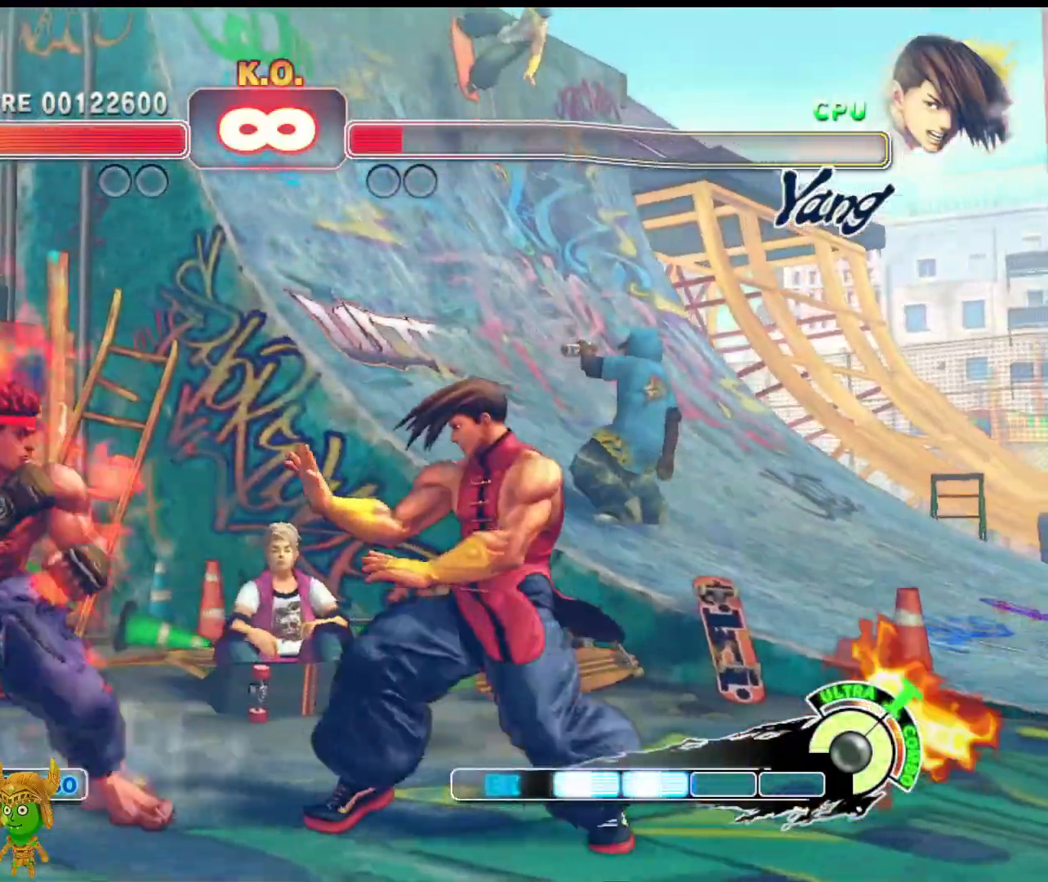
{"buttons": [], "left_stick": "center", "events": [[83, "L1", "down"], [150, "left_stick", "center"], [233, "L1", "up"]]}
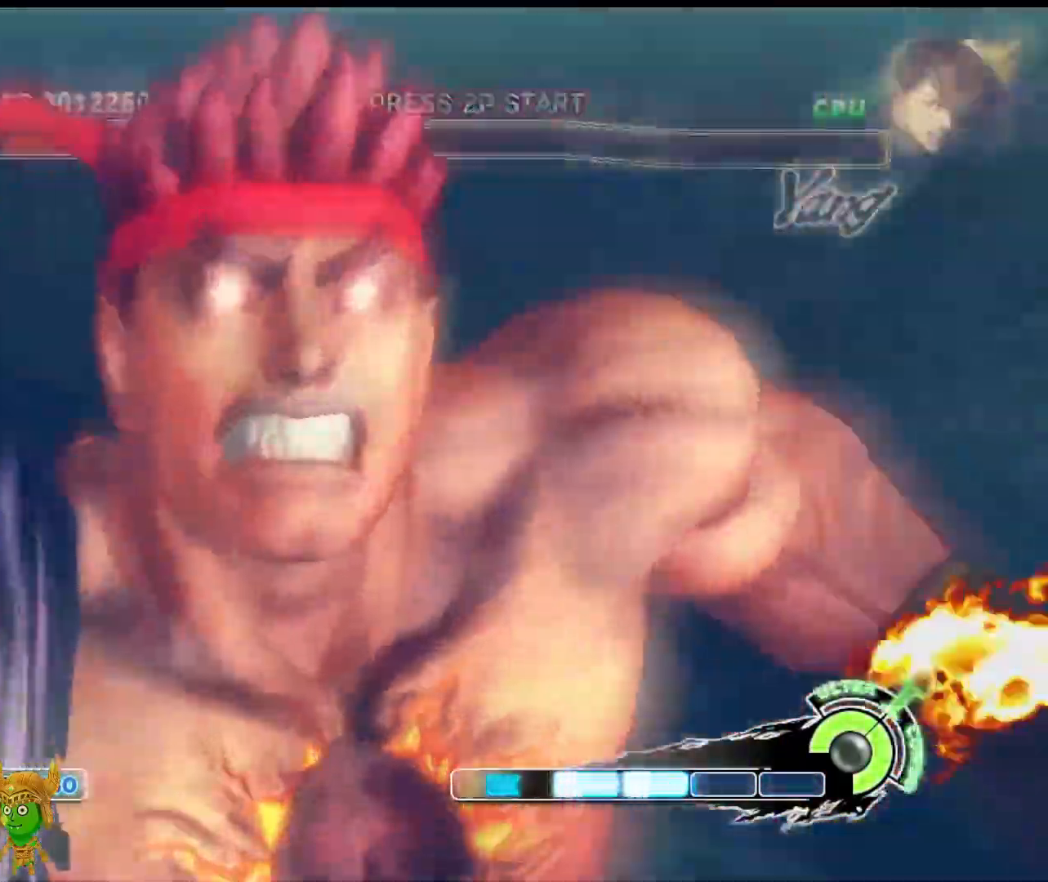
{"buttons": ["L1"], "left_stick": "center", "events": [[417, "L1", "down"]]}
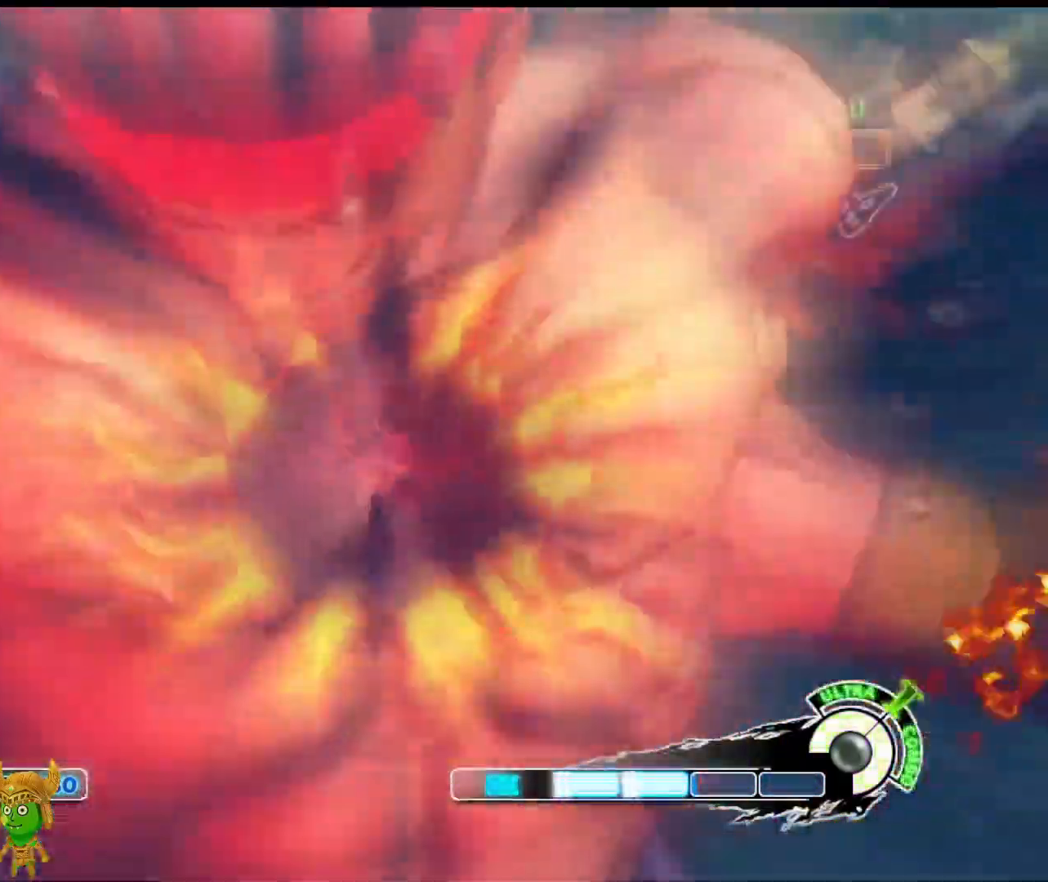
{"buttons": ["L1"], "left_stick": "center", "events": []}
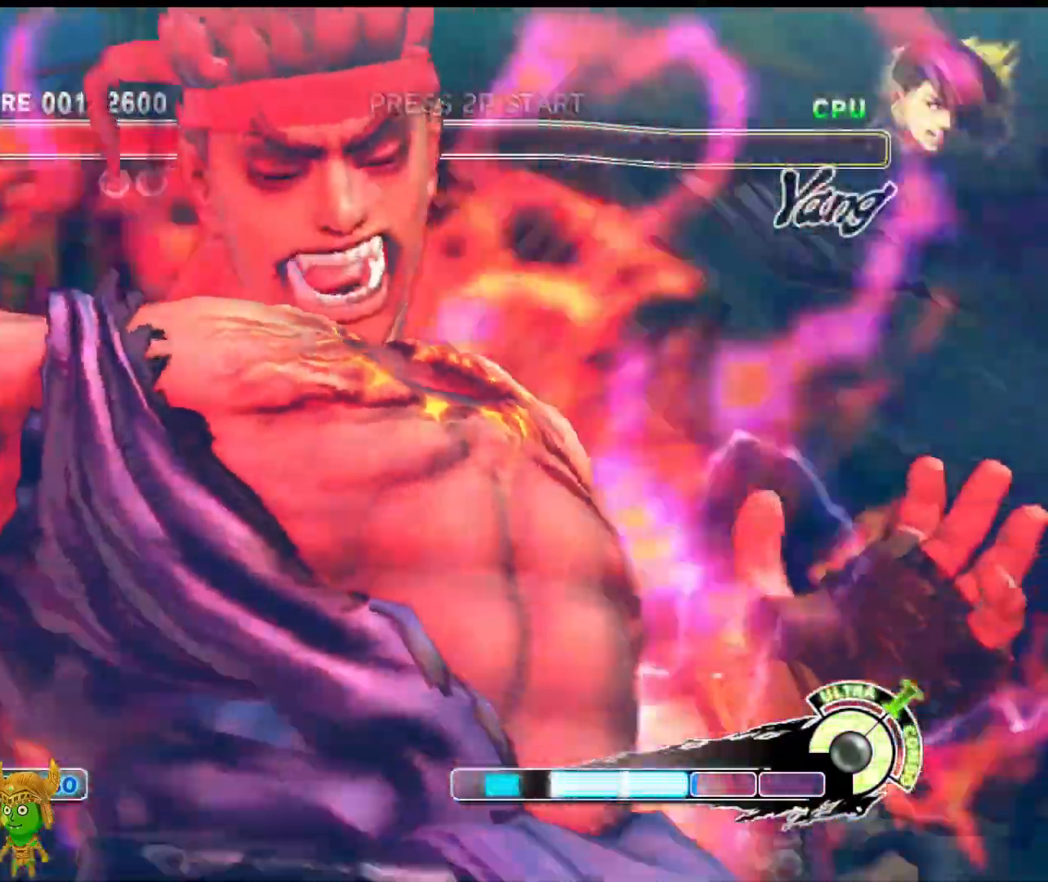
{"buttons": ["L1"], "left_stick": "center", "events": []}
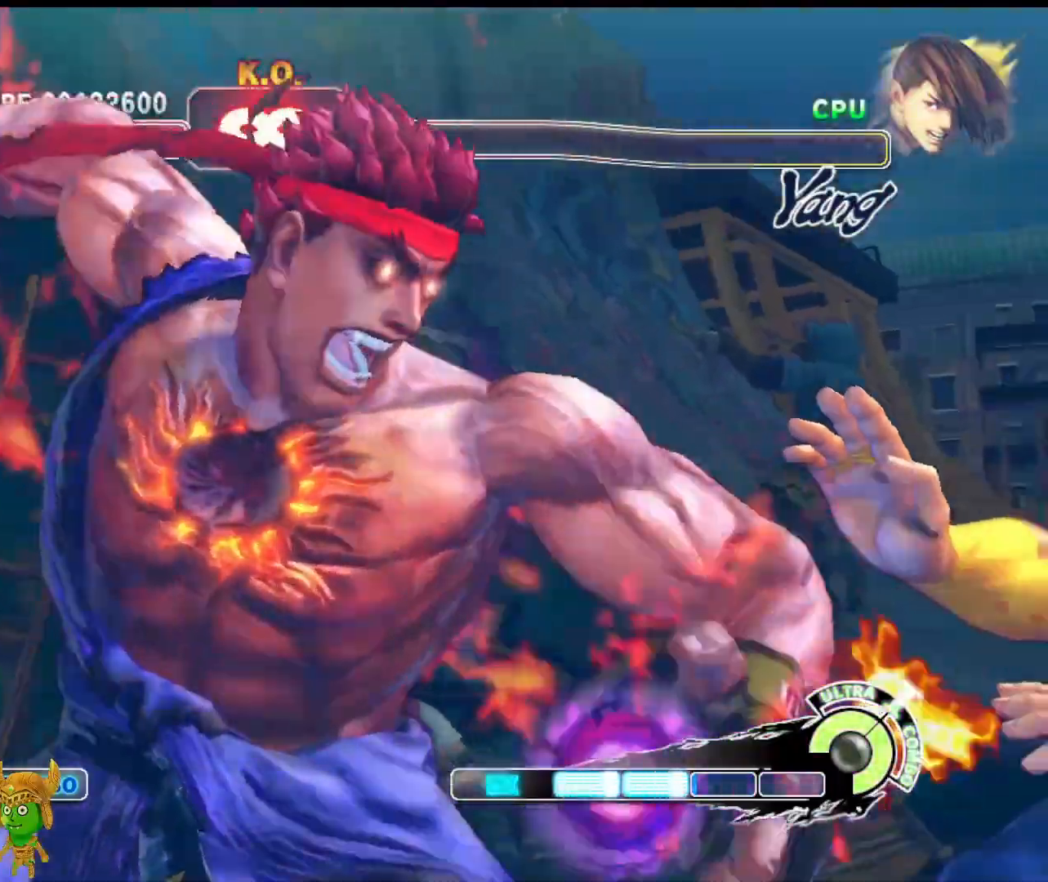
{"buttons": ["L1"], "left_stick": "center", "events": []}
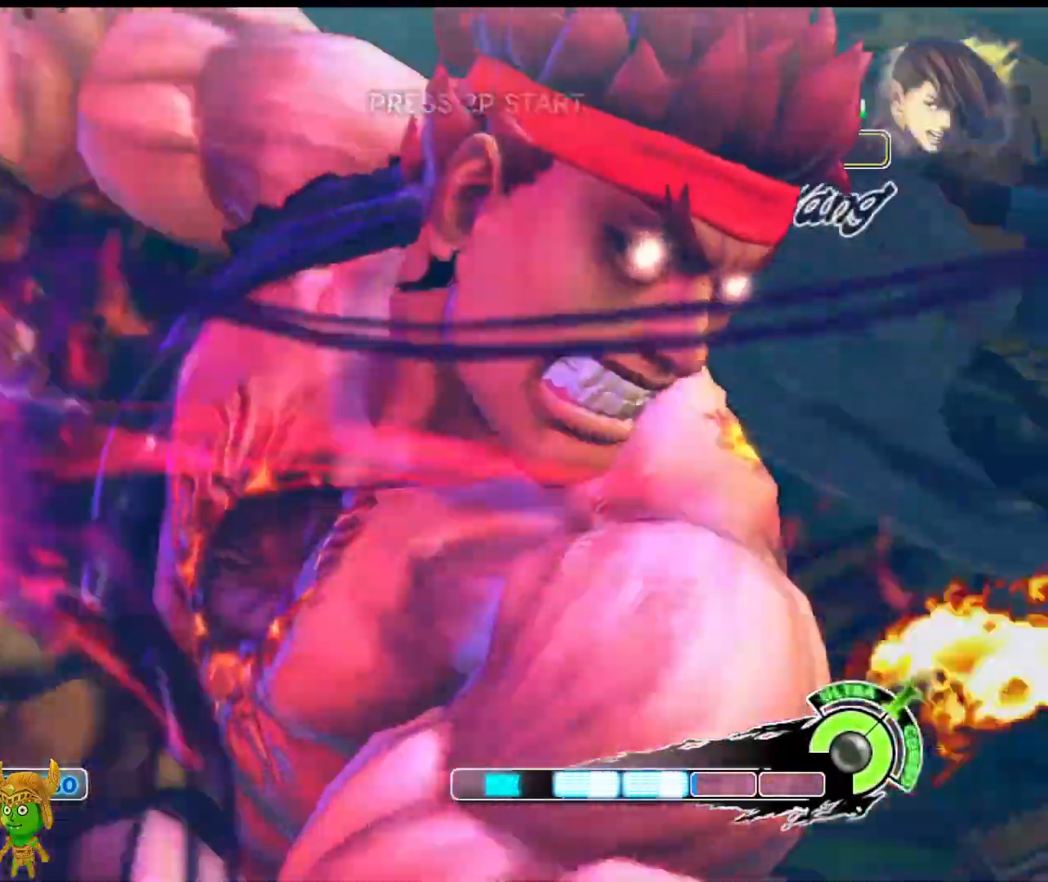
{"buttons": ["L1"], "left_stick": "center", "events": []}
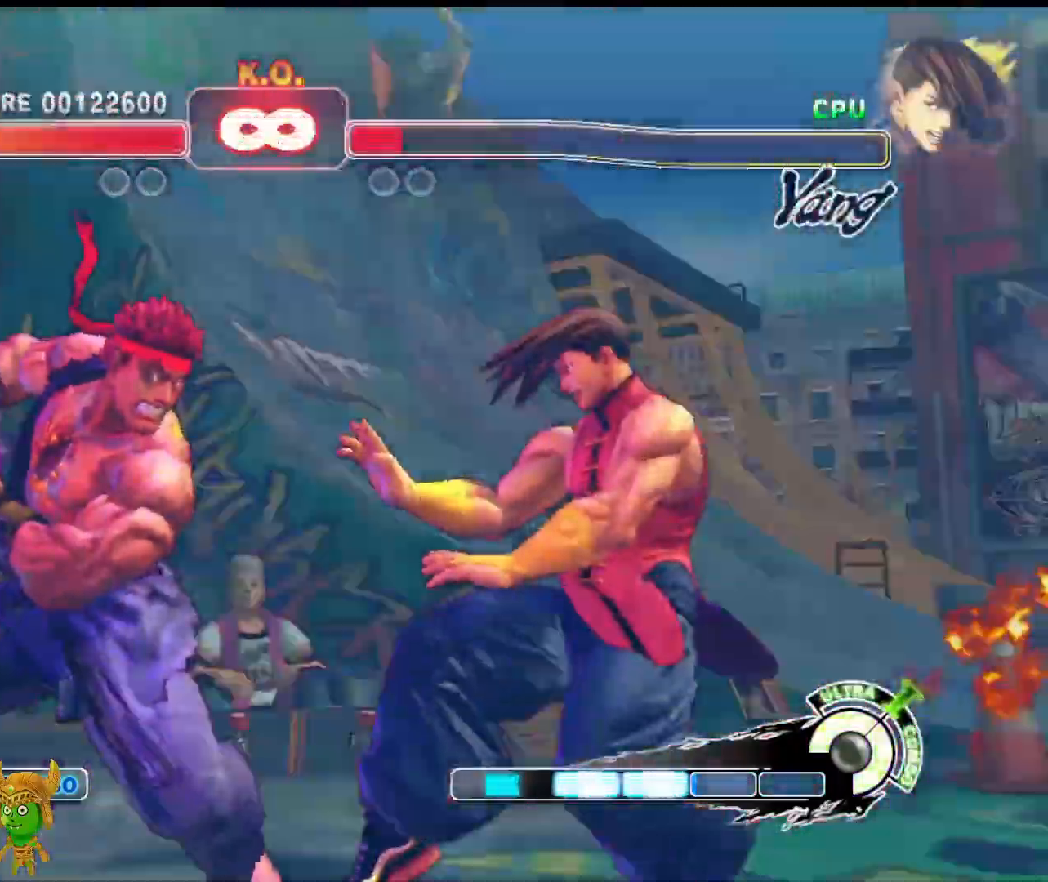
{"buttons": [], "left_stick": "center", "events": [[283, "L1", "up"]]}